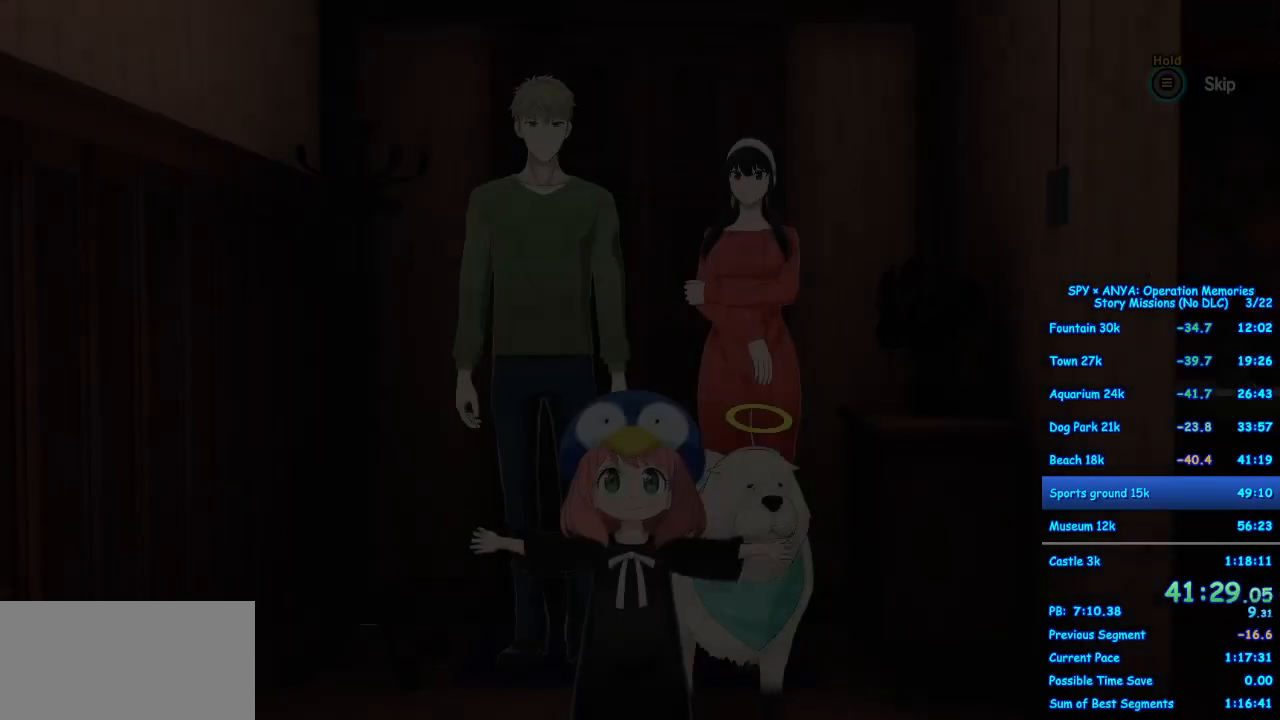
Gameplay with a controller (Xbox layout); each line is a JSON object with the inputs held at the frame after it. "events" lists button and stick changes between this image and that frame as [ms after this image, input, new state], when the widget could be followed in between. Not read: DPAD_DOWN DPAD_LEFT DPAD_RIGHT DPAD_UP L2 L3 R2 R3 SELECT.
{"buttons": ["B"], "left_stick": "center", "right_stick": "center", "events": [[50, "B", "down"]]}
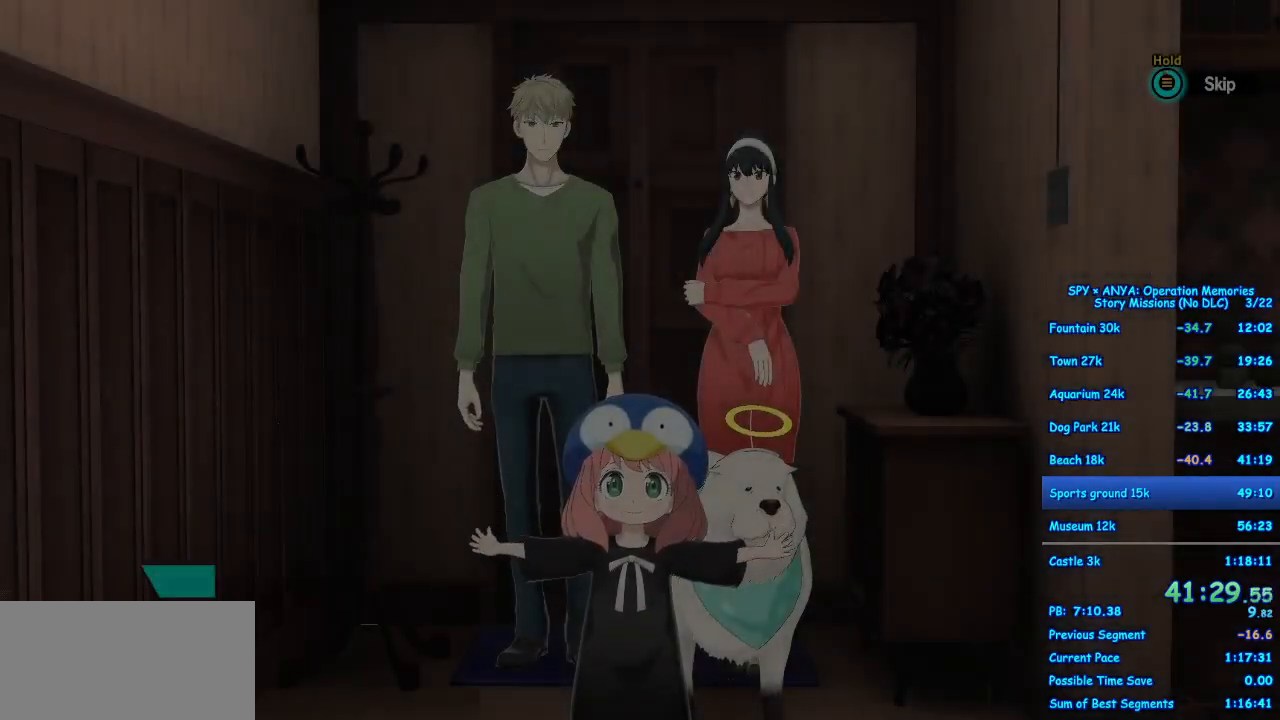
{"buttons": [], "left_stick": "center", "right_stick": "center", "events": [[283, "B", "up"]]}
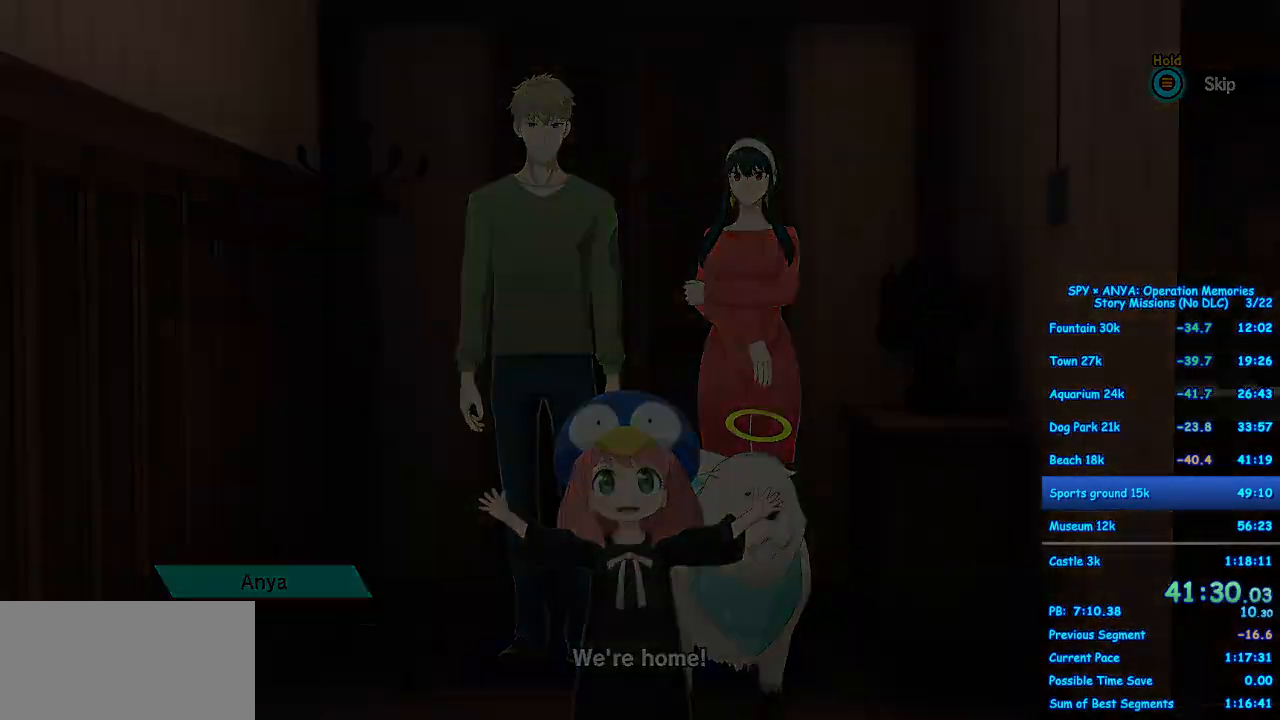
{"buttons": [], "left_stick": "center", "right_stick": "center", "events": []}
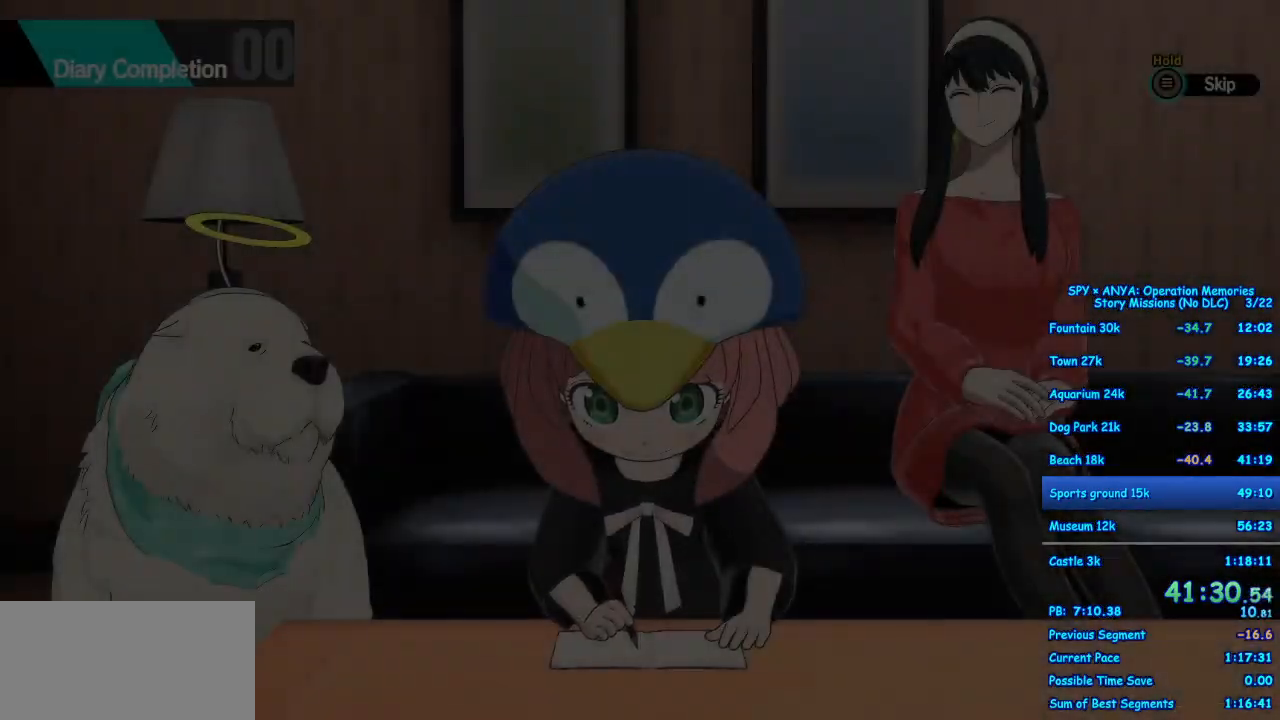
{"buttons": ["B"], "left_stick": "center", "right_stick": "center", "events": [[117, "B", "down"]]}
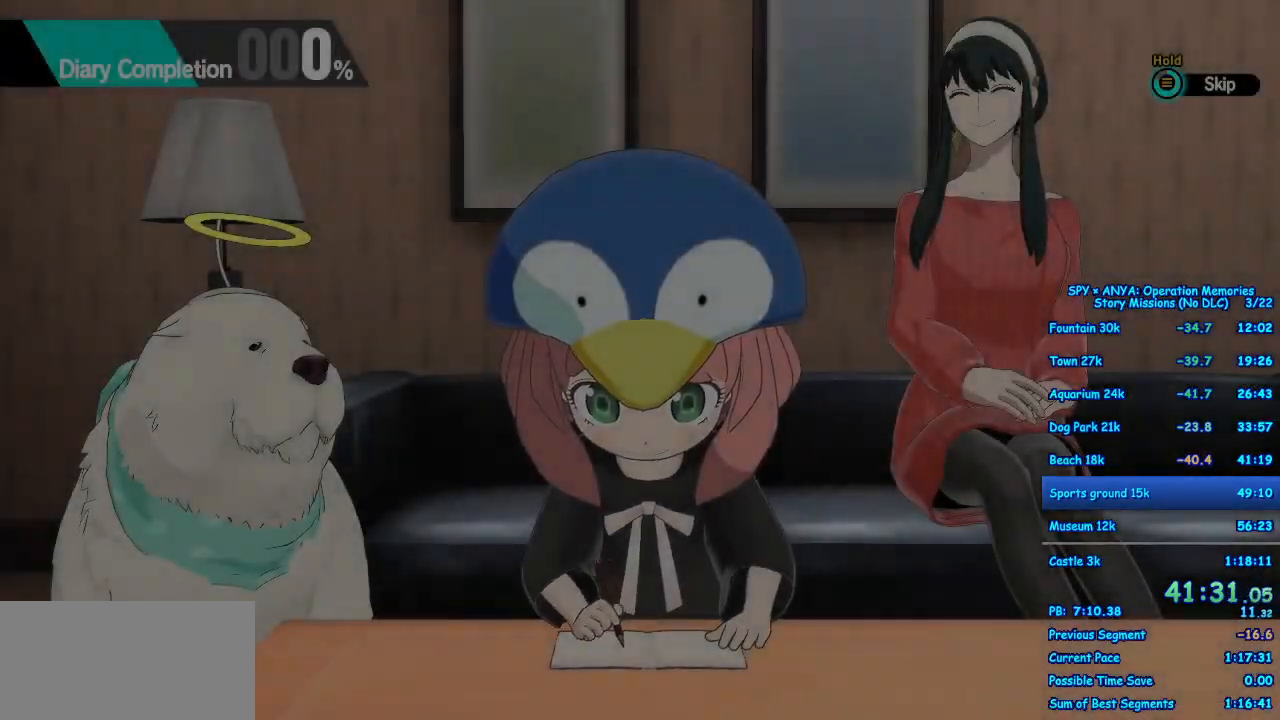
{"buttons": ["B"], "left_stick": "center", "right_stick": "center", "events": []}
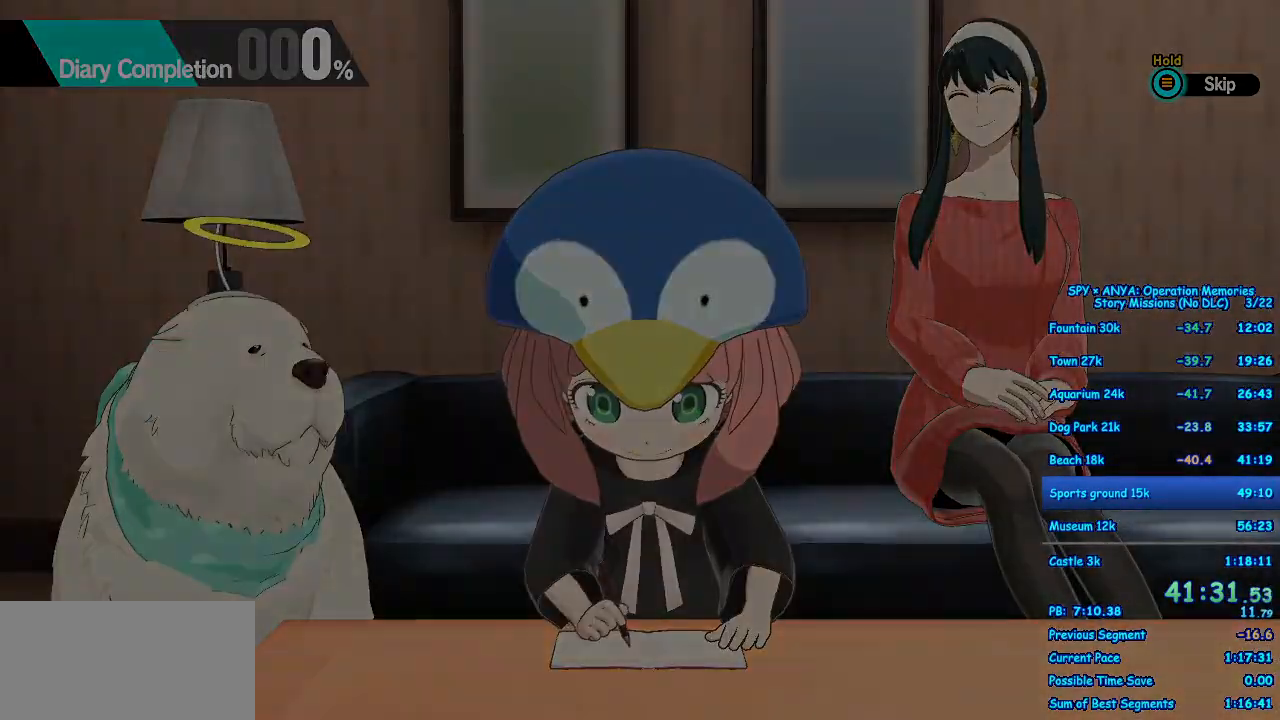
{"buttons": [], "left_stick": "center", "right_stick": "center", "events": [[133, "B", "up"]]}
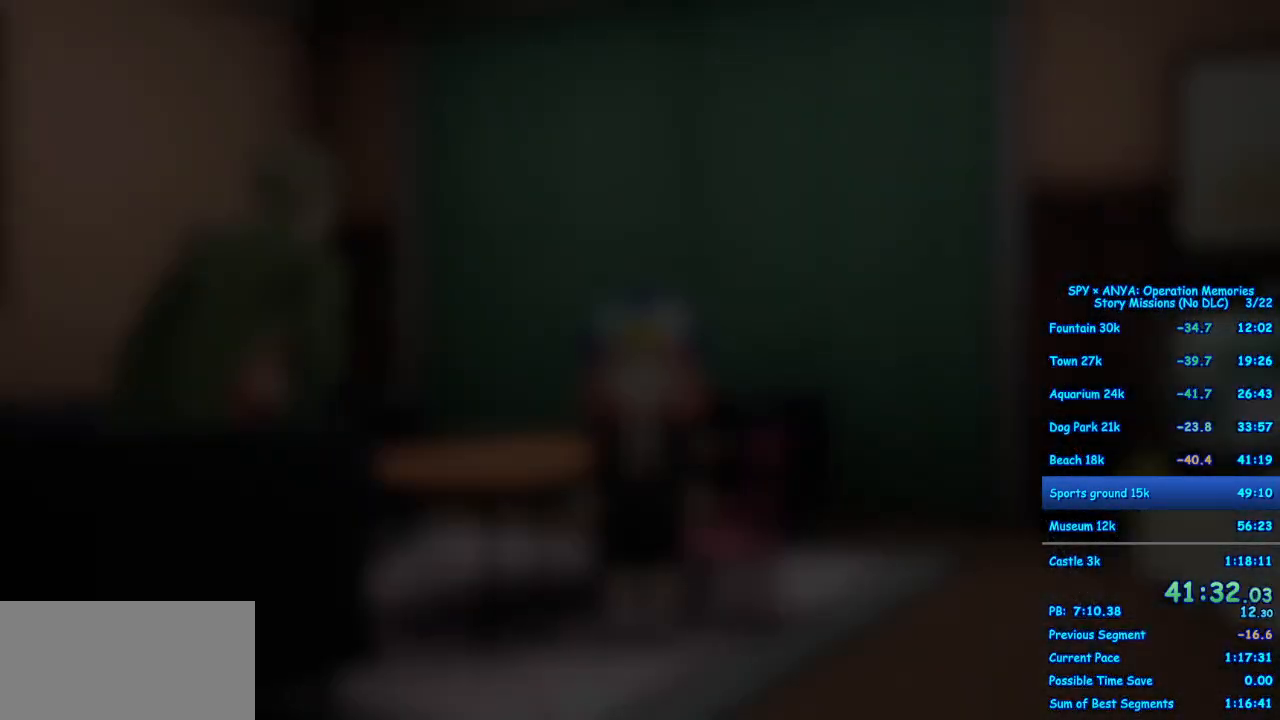
{"buttons": [], "left_stick": "center", "right_stick": "center", "events": []}
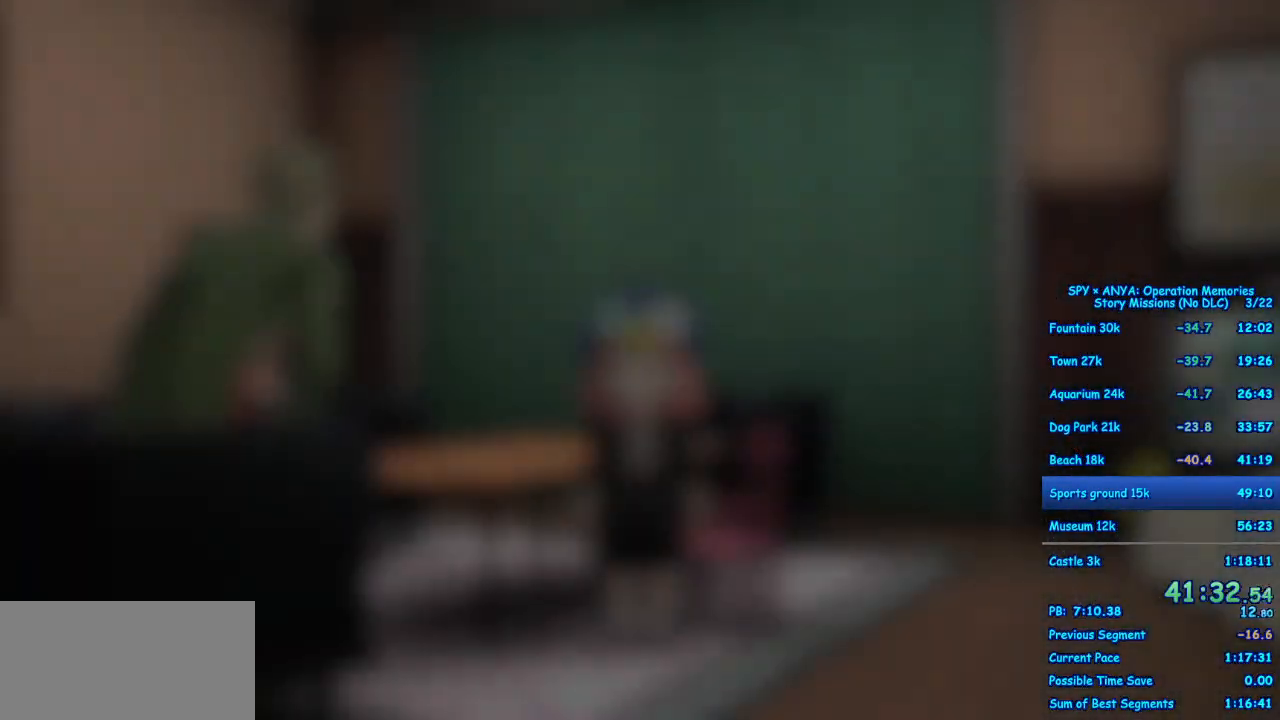
{"buttons": [], "left_stick": "center", "right_stick": "center", "events": []}
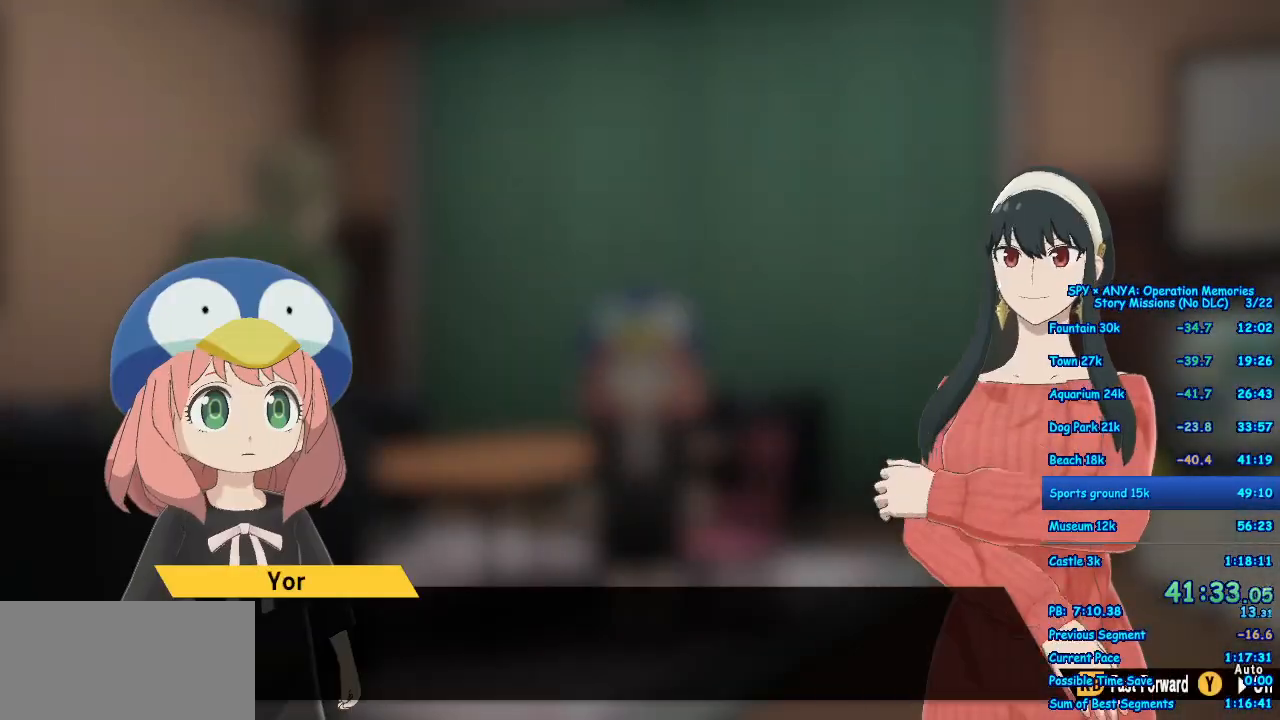
{"buttons": ["R1"], "left_stick": "center", "right_stick": "center", "events": [[133, "R1", "down"]]}
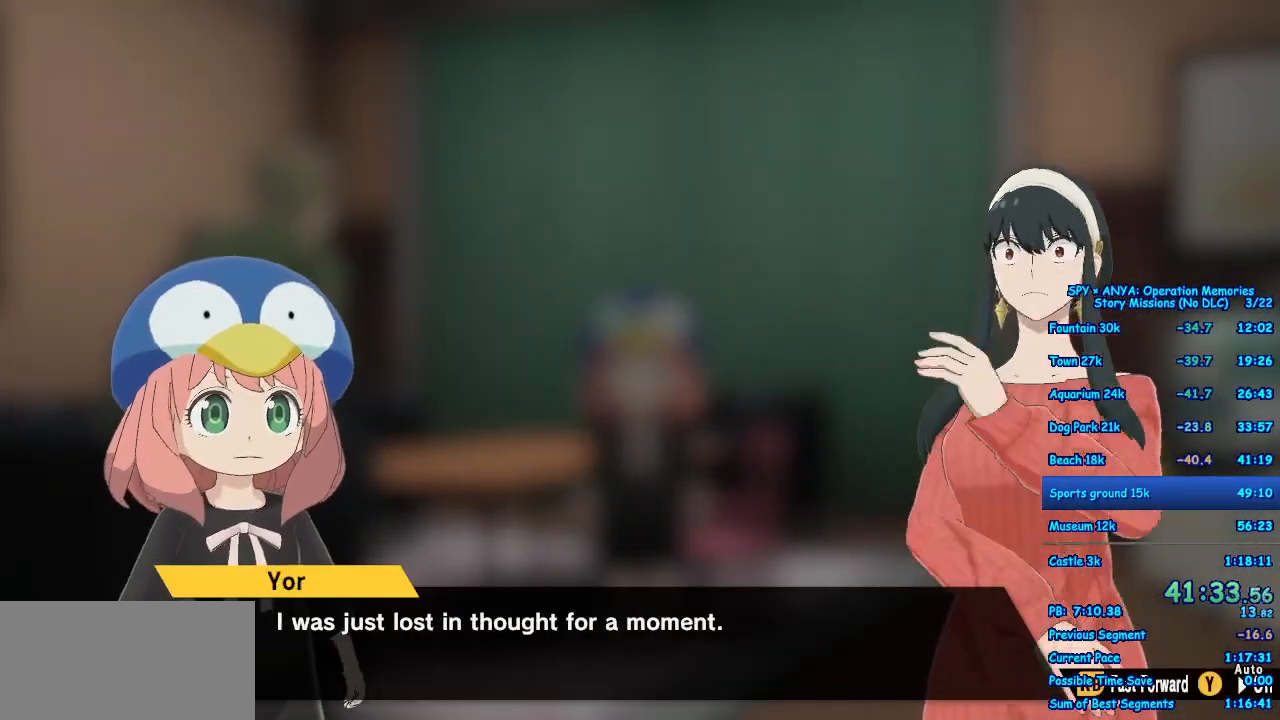
{"buttons": ["R1"], "left_stick": "center", "right_stick": "center", "events": []}
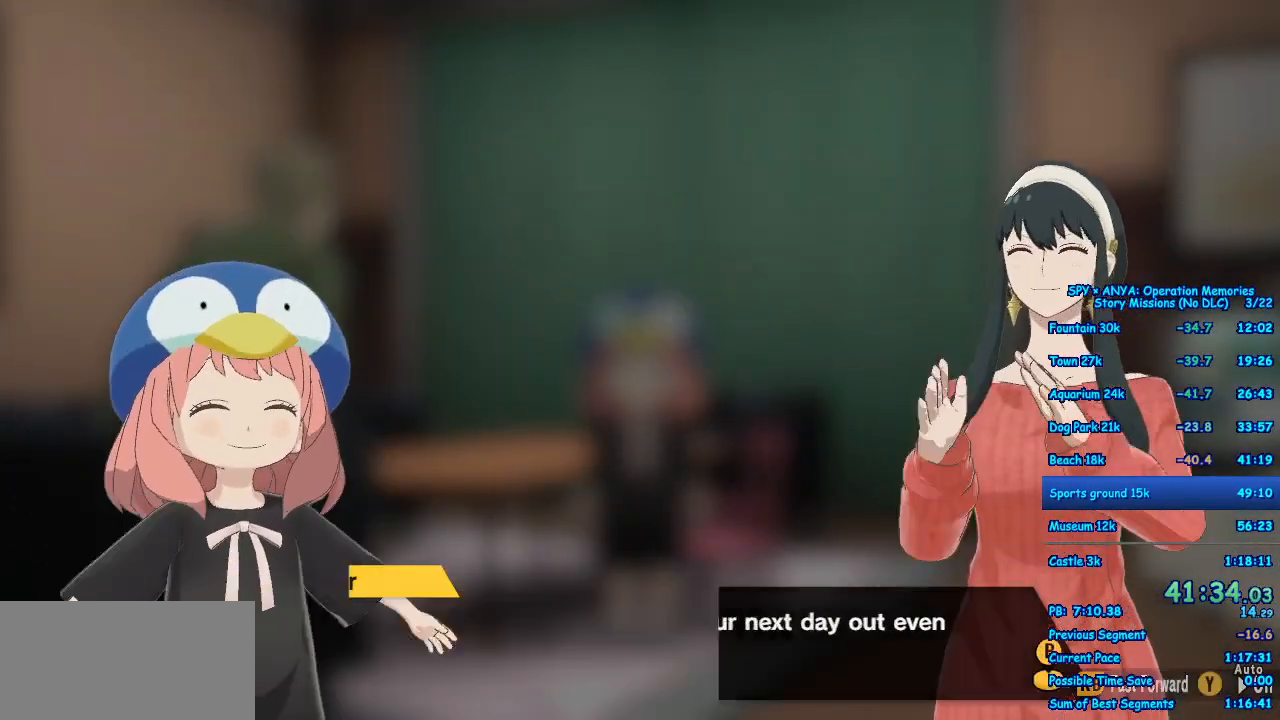
{"buttons": ["R1"], "left_stick": "center", "right_stick": "center", "events": []}
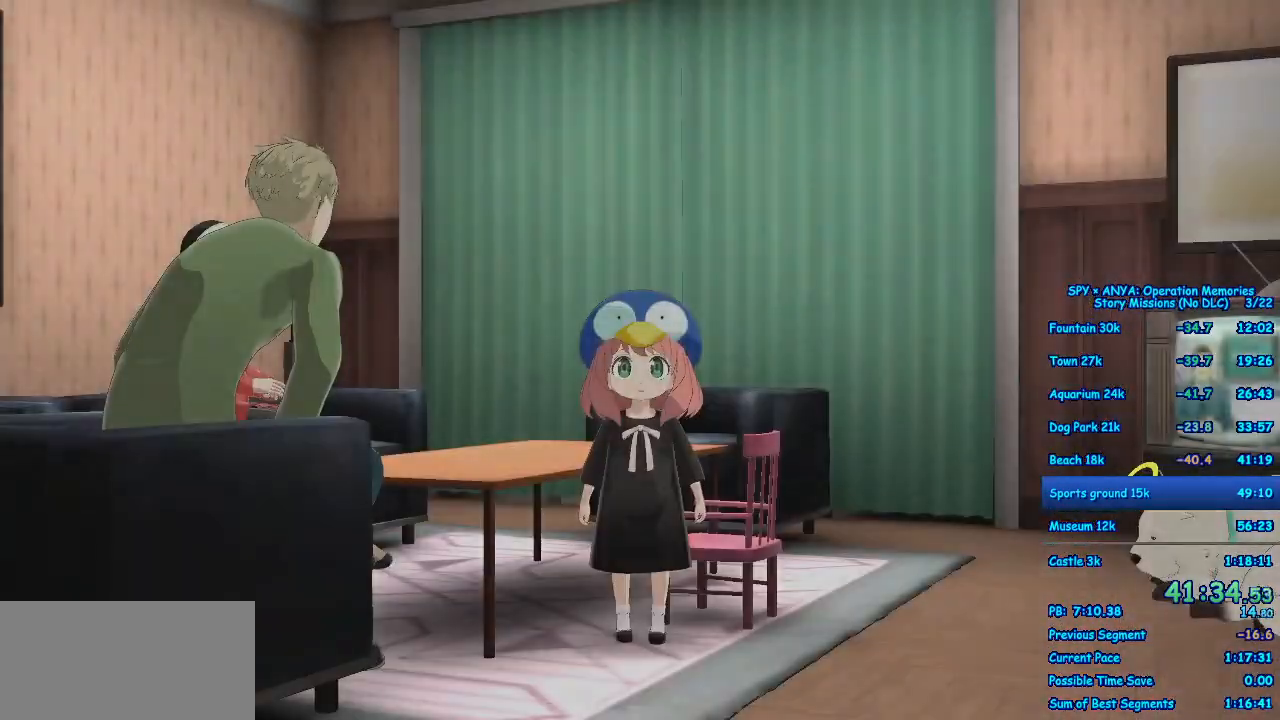
{"buttons": [], "left_stick": "center", "right_stick": "center", "events": [[500, "R1", "up"]]}
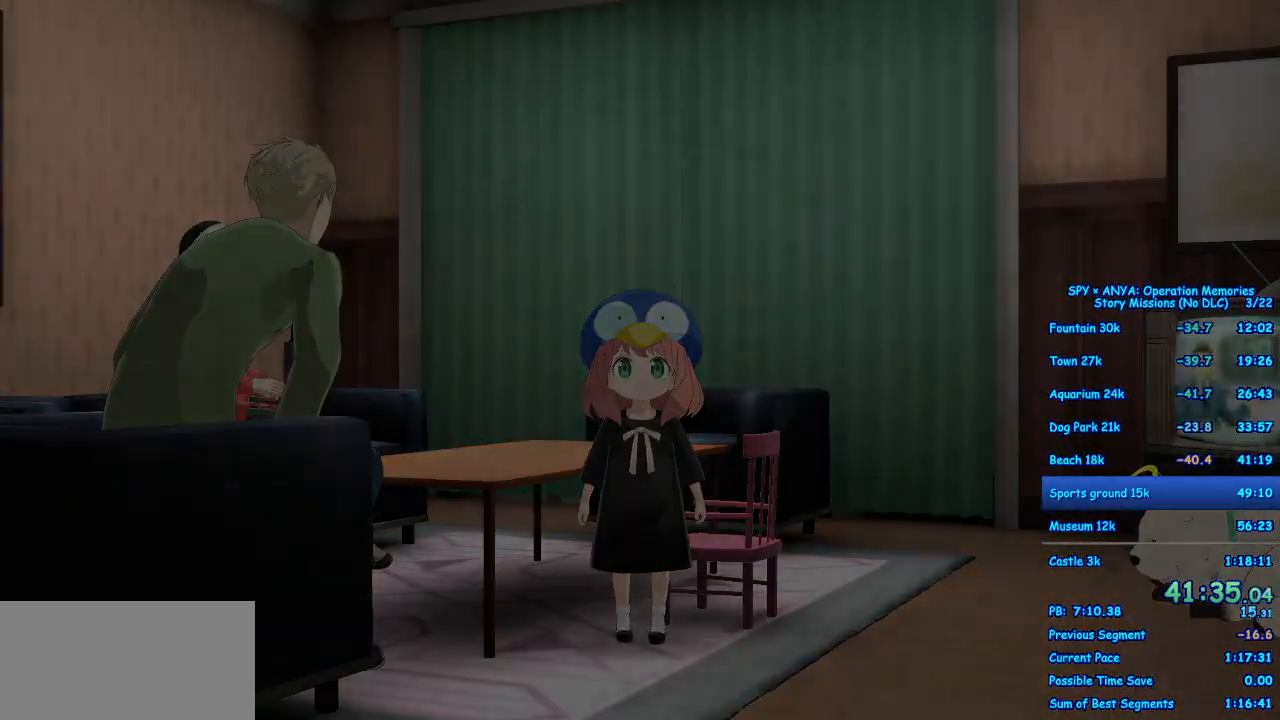
{"buttons": ["B"], "left_stick": "center", "right_stick": "center", "events": [[467, "B", "down"]]}
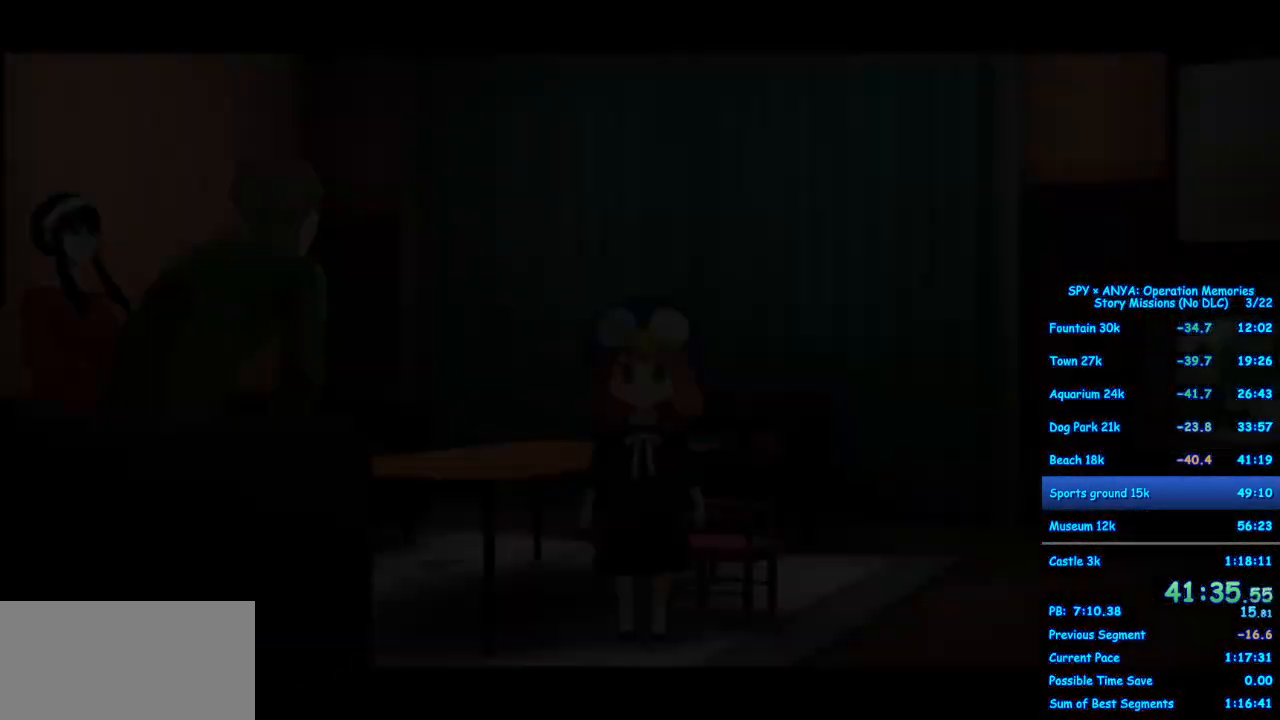
{"buttons": ["B"], "left_stick": "center", "right_stick": "center", "events": [[17, "B", "up"], [133, "B", "down"], [200, "B", "up"], [317, "B", "down"], [367, "B", "up"], [483, "B", "down"]]}
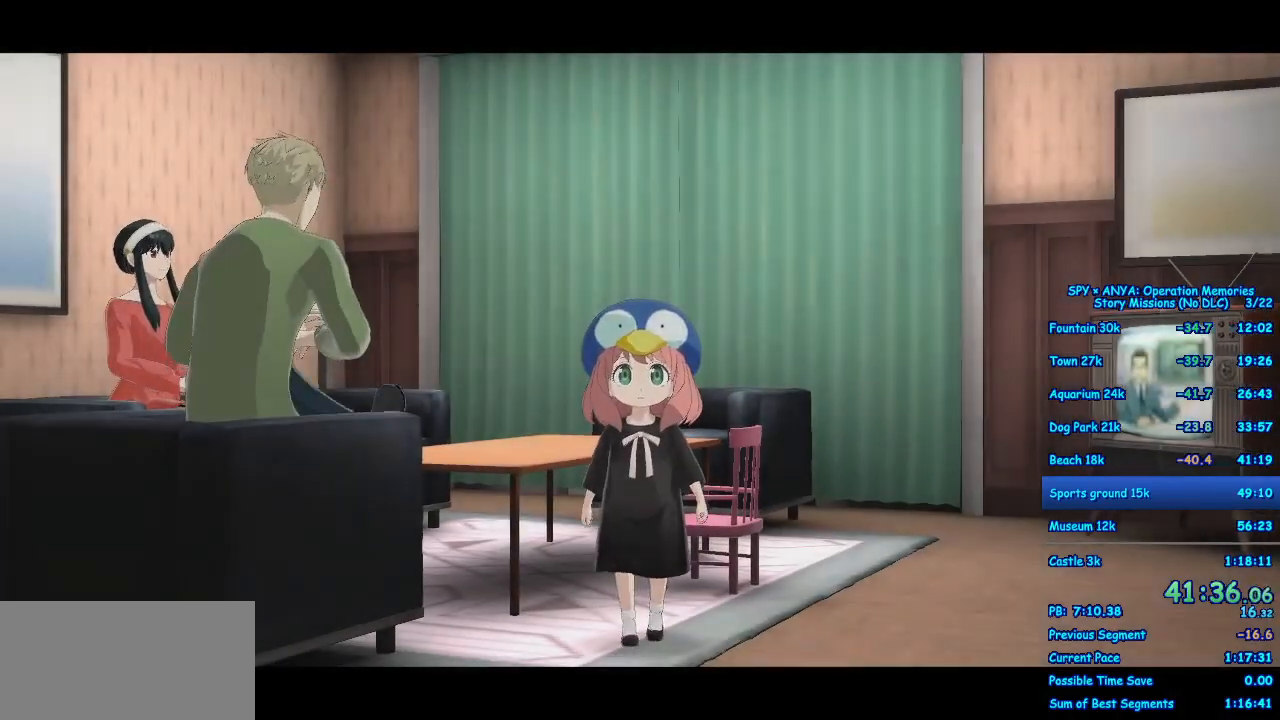
{"buttons": ["B"], "left_stick": "center", "right_stick": "center", "events": [[33, "B", "up"], [133, "B", "down"], [200, "B", "up"], [300, "B", "down"], [367, "B", "up"], [467, "B", "down"]]}
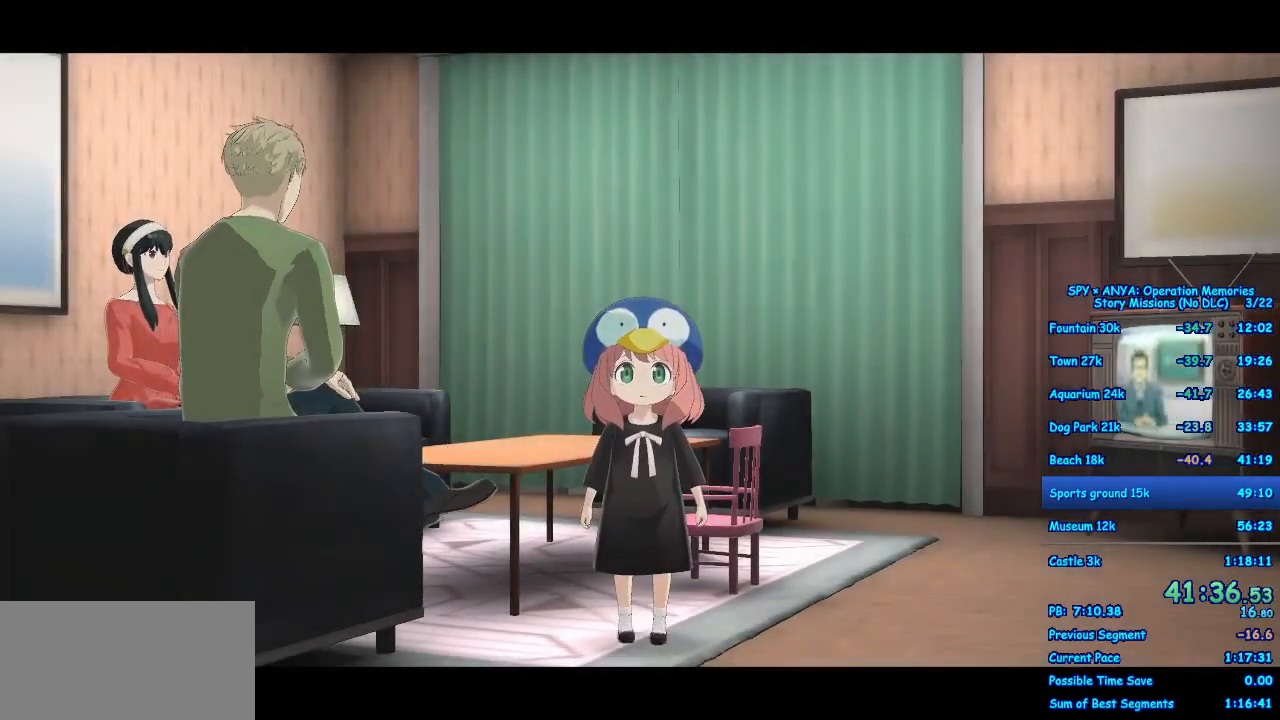
{"buttons": ["B"], "left_stick": "center", "right_stick": "center", "events": [[17, "B", "up"], [133, "B", "down"], [183, "B", "up"], [283, "B", "down"], [350, "B", "up"], [433, "B", "down"]]}
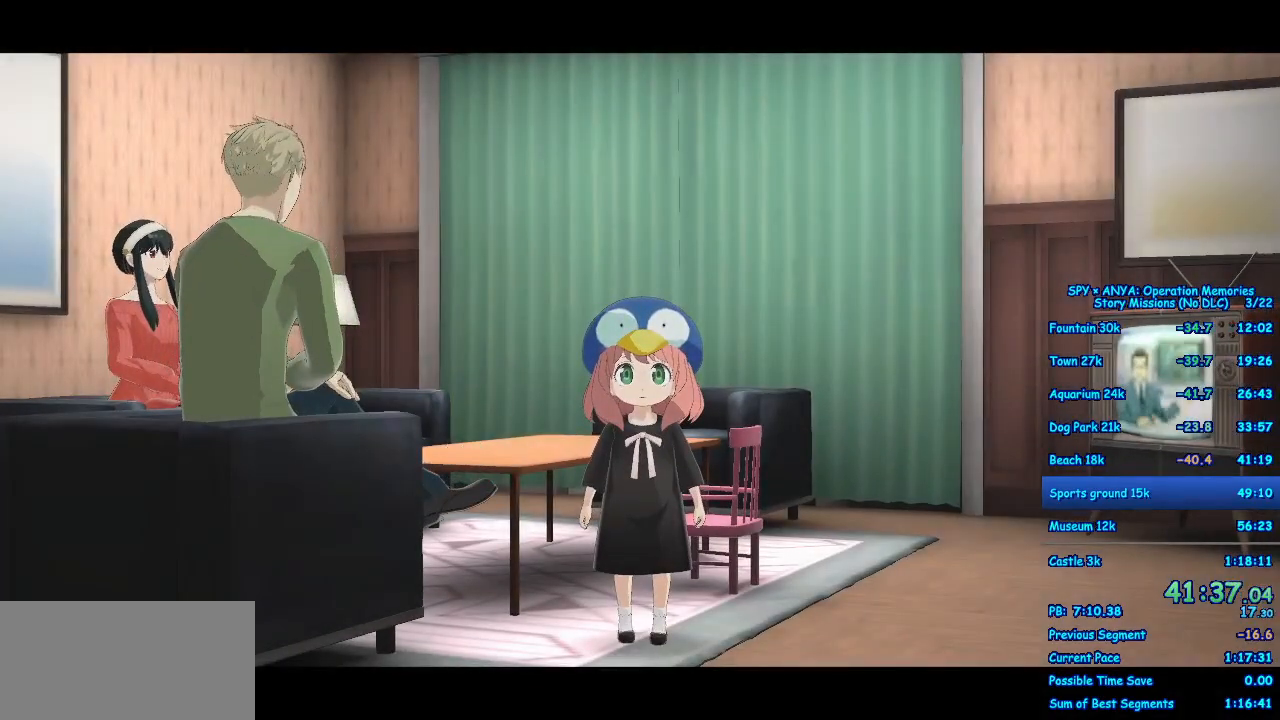
{"buttons": [], "left_stick": "center", "right_stick": "center", "events": [[17, "B", "up"], [117, "B", "down"], [183, "B", "up"], [267, "B", "down"], [333, "B", "up"], [433, "B", "down"], [500, "B", "up"]]}
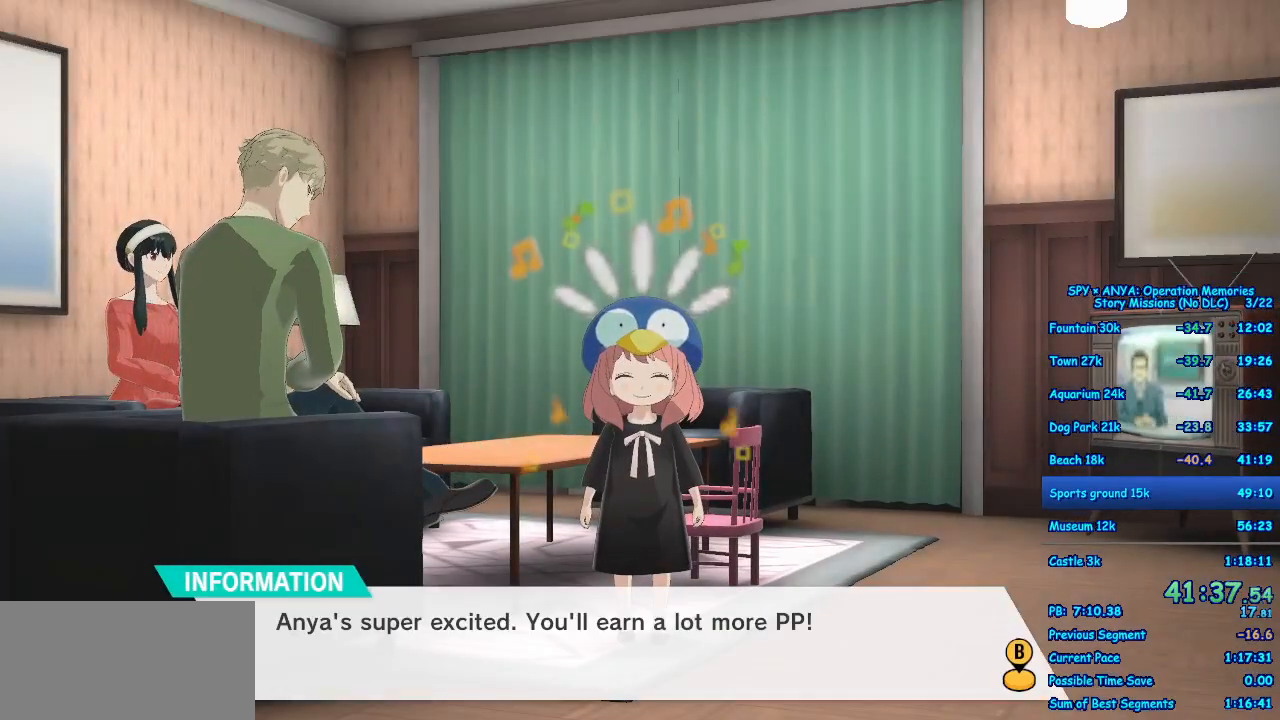
{"buttons": [], "left_stick": "center", "right_stick": "center", "events": [[100, "B", "down"], [183, "B", "up"], [400, "A", "down"], [483, "A", "up"]]}
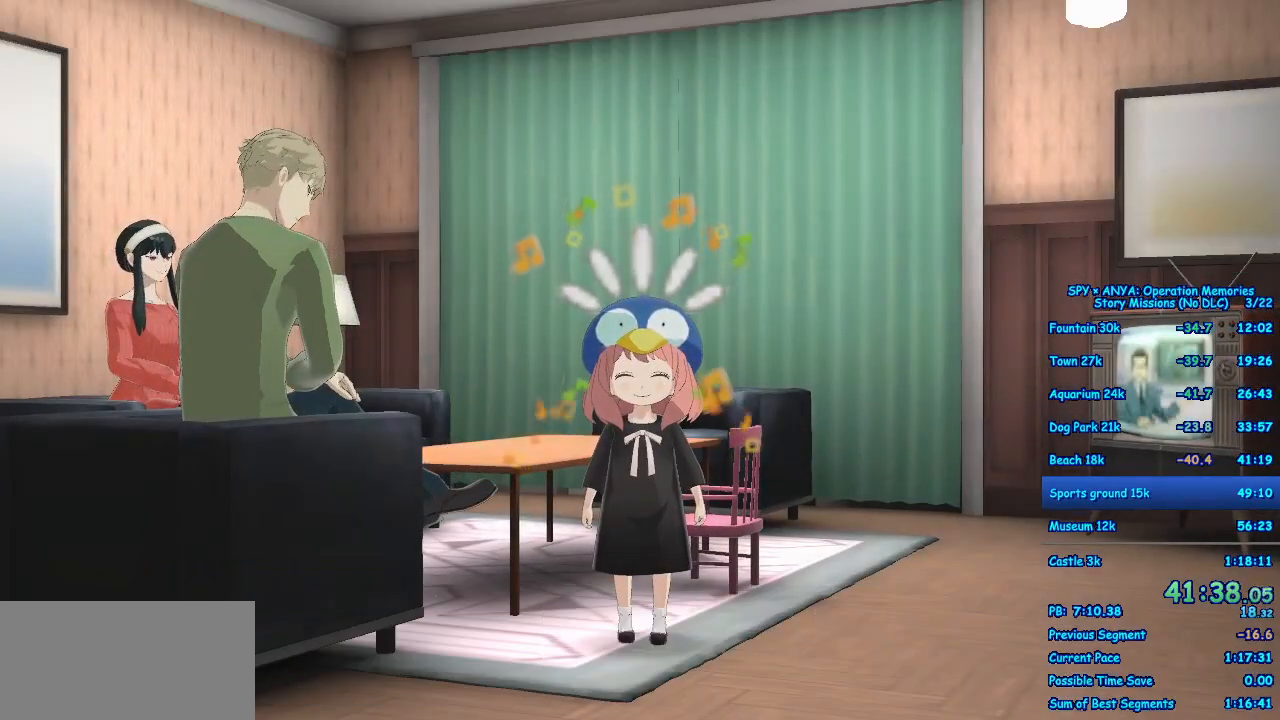
{"buttons": [], "left_stick": "center", "right_stick": "center", "events": [[83, "A", "down"], [150, "A", "up"], [267, "A", "down"], [333, "A", "up"], [433, "A", "down"], [483, "A", "up"]]}
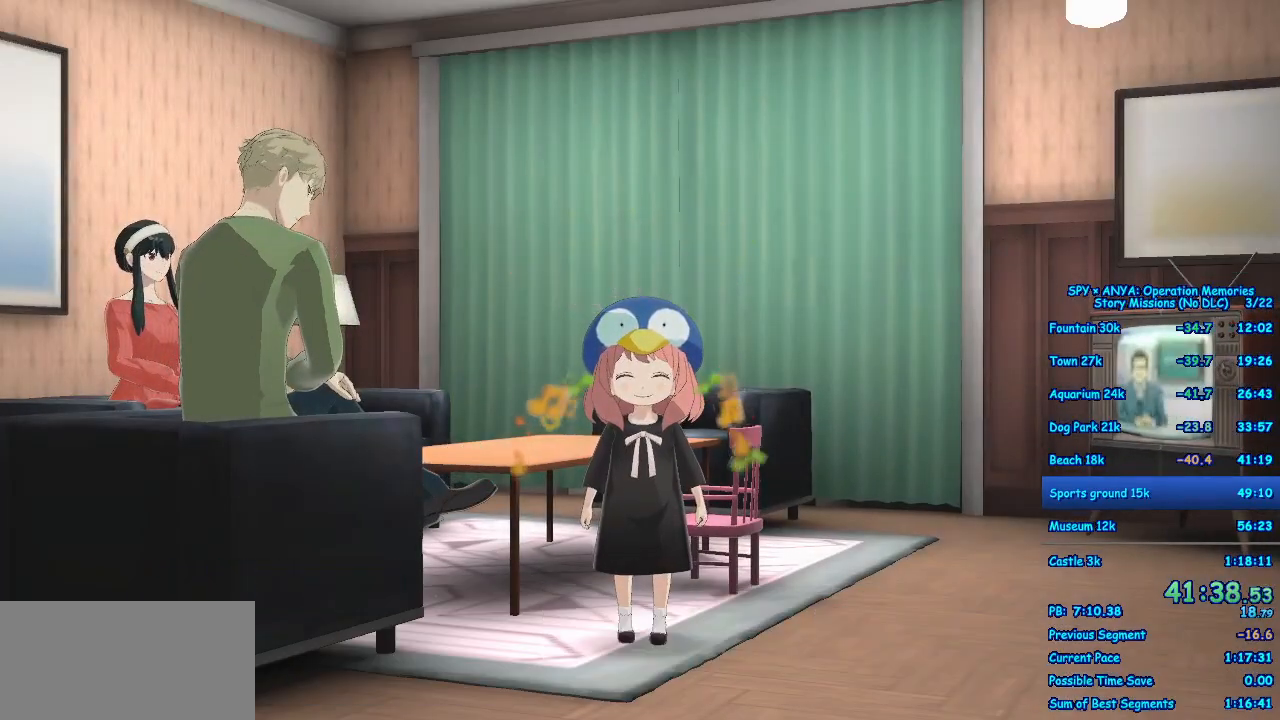
{"buttons": [], "left_stick": "center", "right_stick": "center", "events": [[83, "A", "down"], [150, "A", "up"], [250, "A", "down"], [317, "A", "up"], [417, "A", "down"], [467, "A", "up"]]}
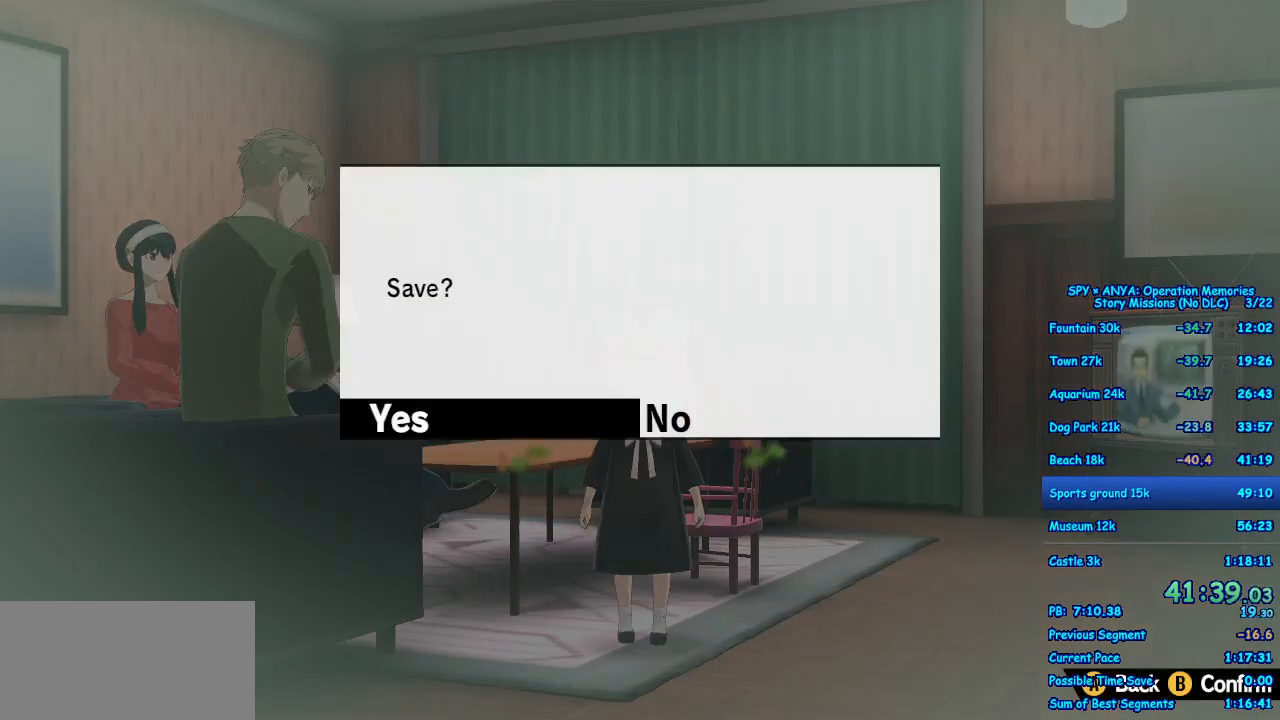
{"buttons": ["B"], "left_stick": "up-left", "right_stick": "center", "events": [[67, "A", "down"], [133, "A", "up"], [267, "left_stick", "up-left"], [317, "B", "down"], [383, "B", "up"], [483, "B", "down"]]}
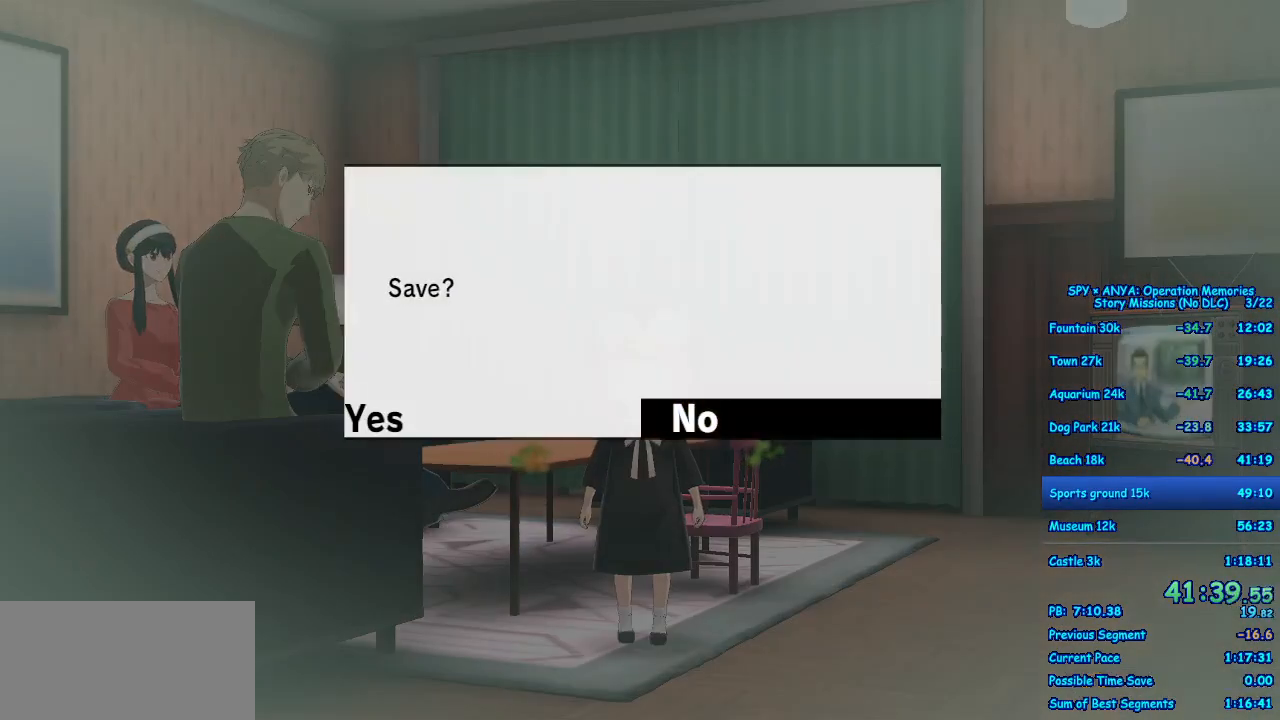
{"buttons": ["B"], "left_stick": "up-left", "right_stick": "center", "events": [[50, "B", "up"], [150, "B", "down"], [217, "B", "up"], [300, "B", "down"], [367, "B", "up"], [450, "B", "down"]]}
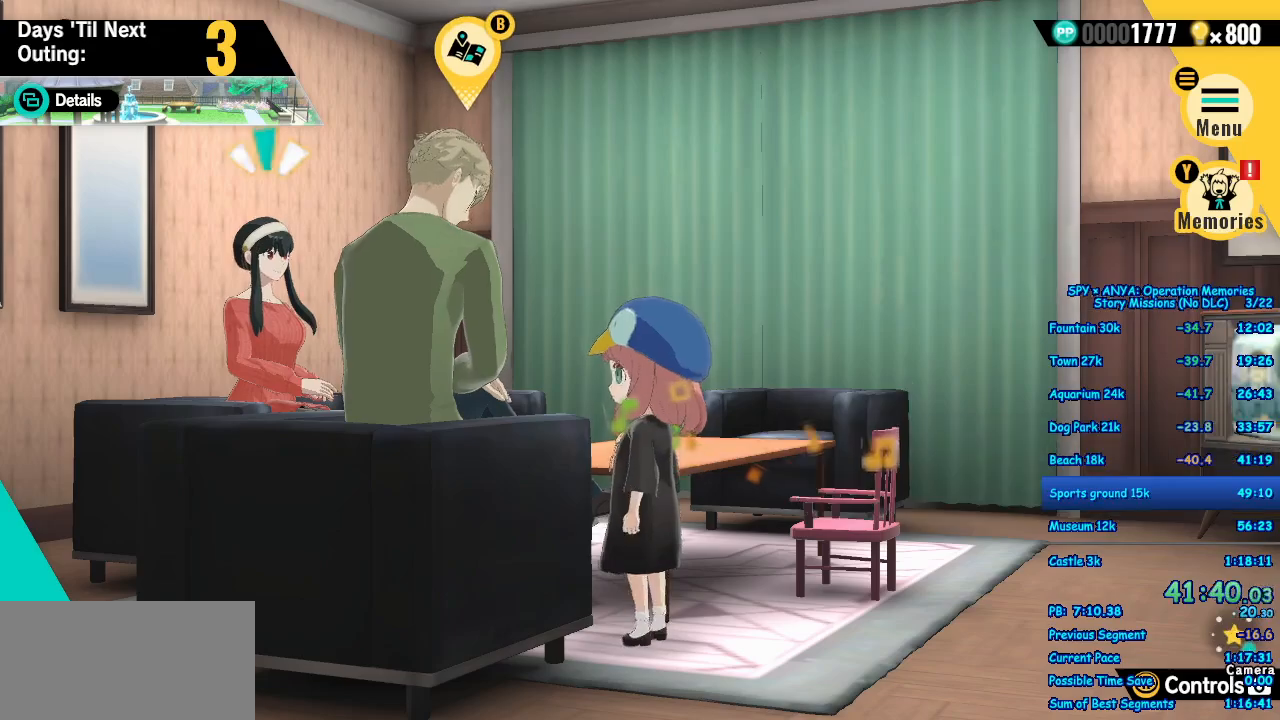
{"buttons": ["B"], "left_stick": "center", "right_stick": "center", "events": [[17, "B", "up"], [117, "B", "down"], [183, "B", "up"], [283, "B", "down"], [367, "B", "up"], [417, "left_stick", "center"], [467, "B", "down"]]}
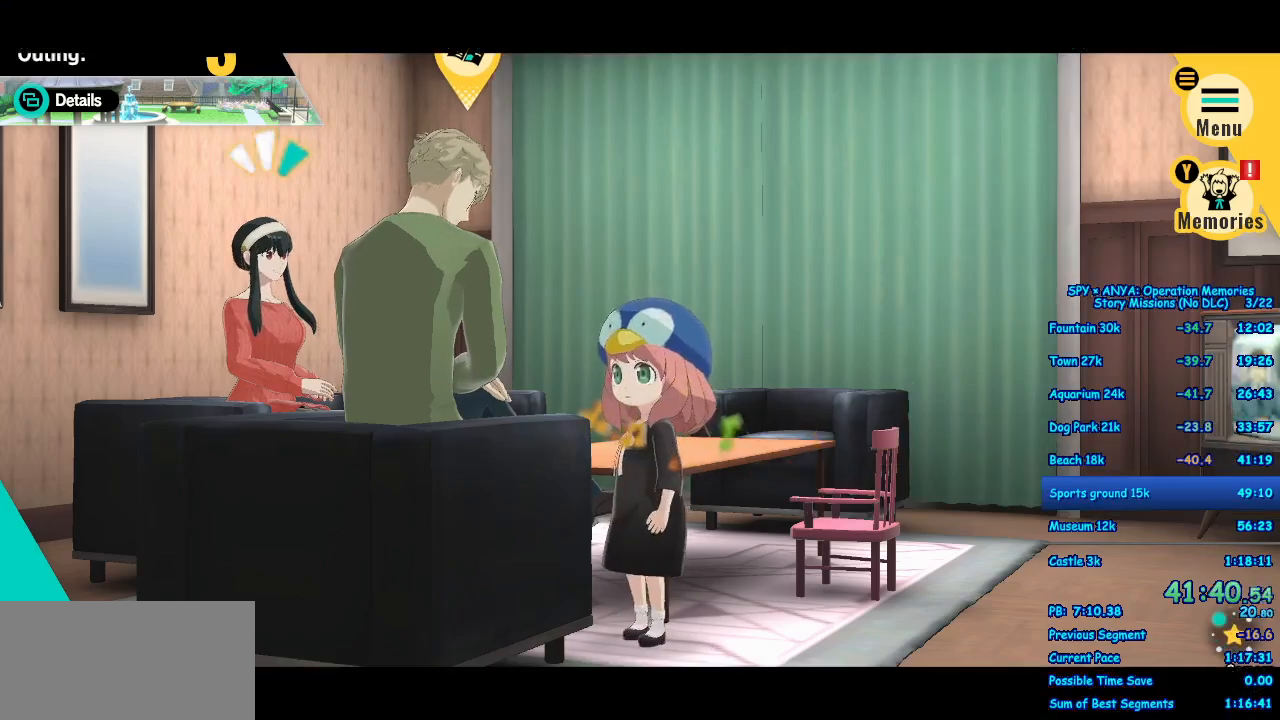
{"buttons": ["B"], "left_stick": "center", "right_stick": "center", "events": [[33, "B", "up"], [133, "B", "down"], [183, "B", "up"], [483, "B", "down"]]}
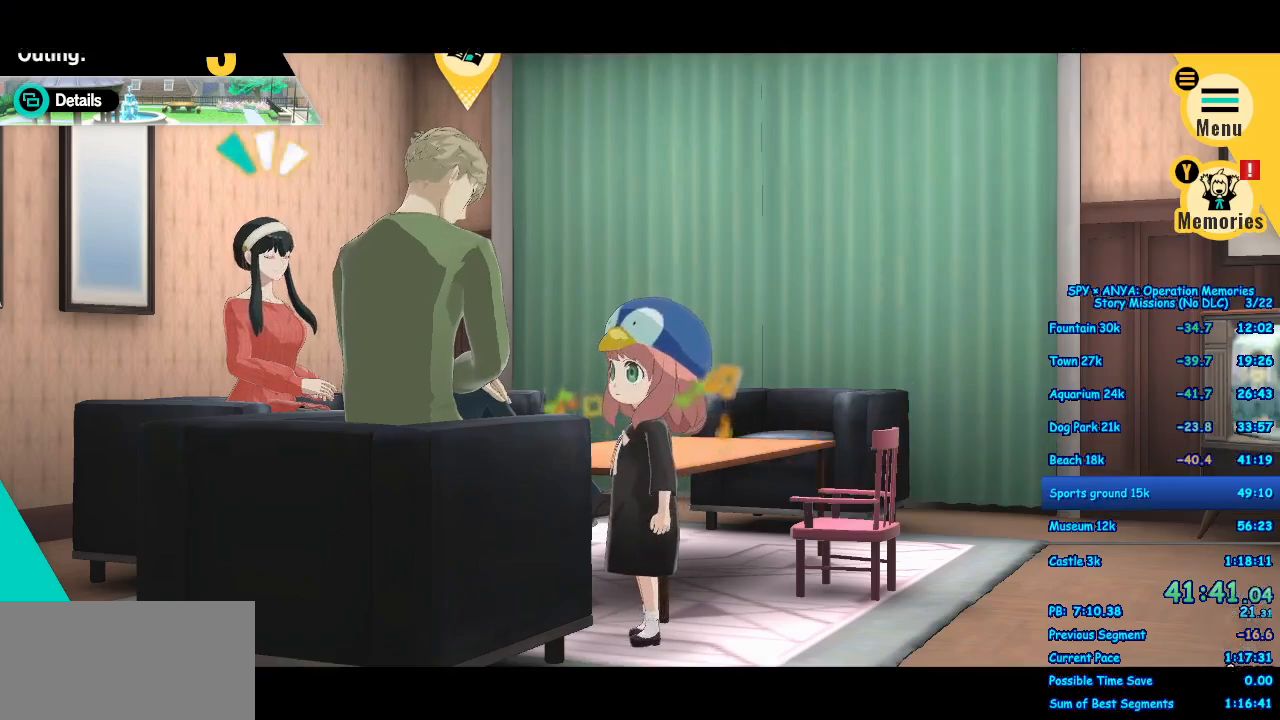
{"buttons": [], "left_stick": "center", "right_stick": "center", "events": [[67, "B", "up"], [167, "B", "down"], [250, "B", "up"], [350, "B", "down"], [400, "B", "up"]]}
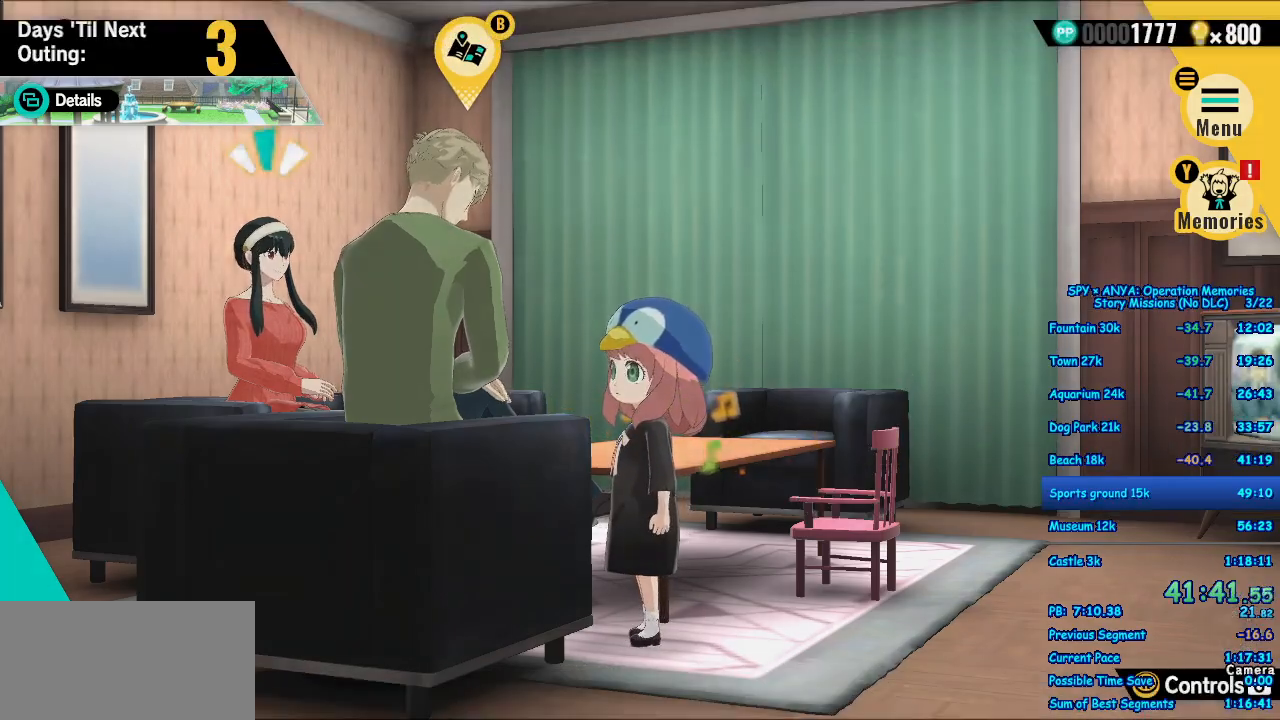
{"buttons": [], "left_stick": "center", "right_stick": "center", "events": [[50, "B", "down"], [100, "B", "up"], [233, "B", "down"], [283, "B", "up"], [417, "B", "down"], [483, "B", "up"]]}
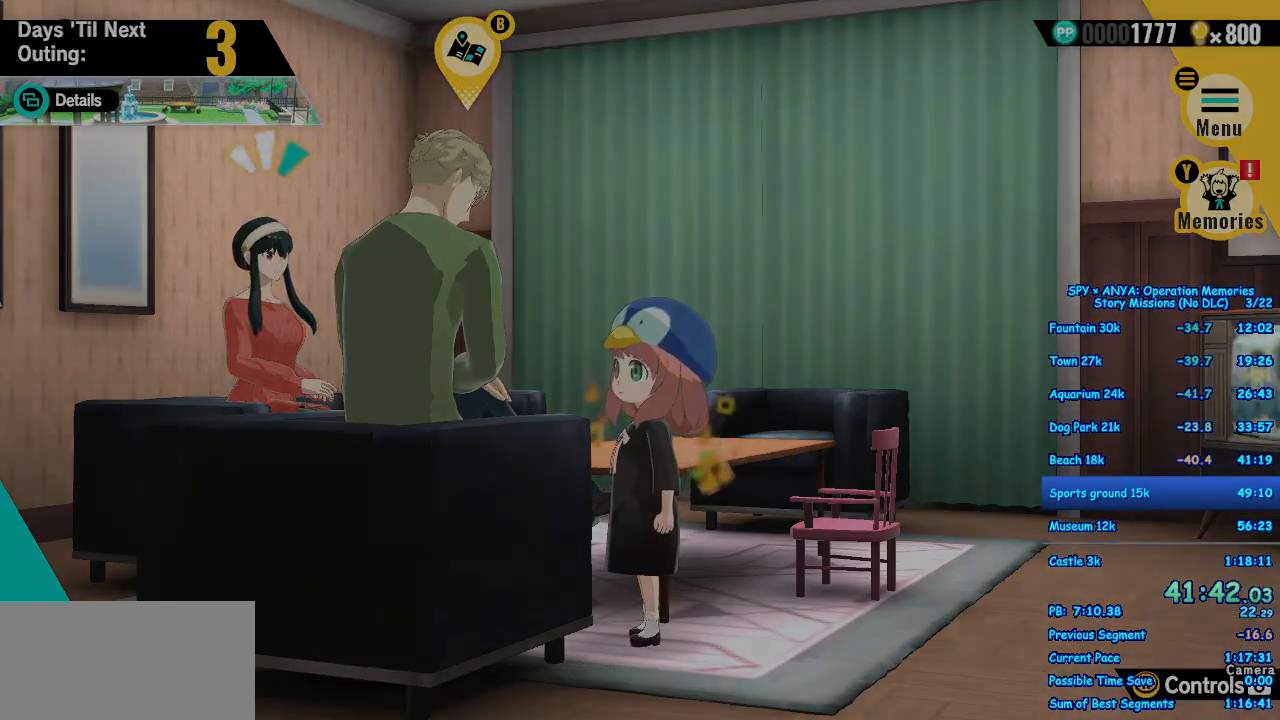
{"buttons": ["B"], "left_stick": "center", "right_stick": "center", "events": [[100, "B", "down"], [167, "B", "up"], [283, "B", "down"], [350, "B", "up"], [467, "B", "down"]]}
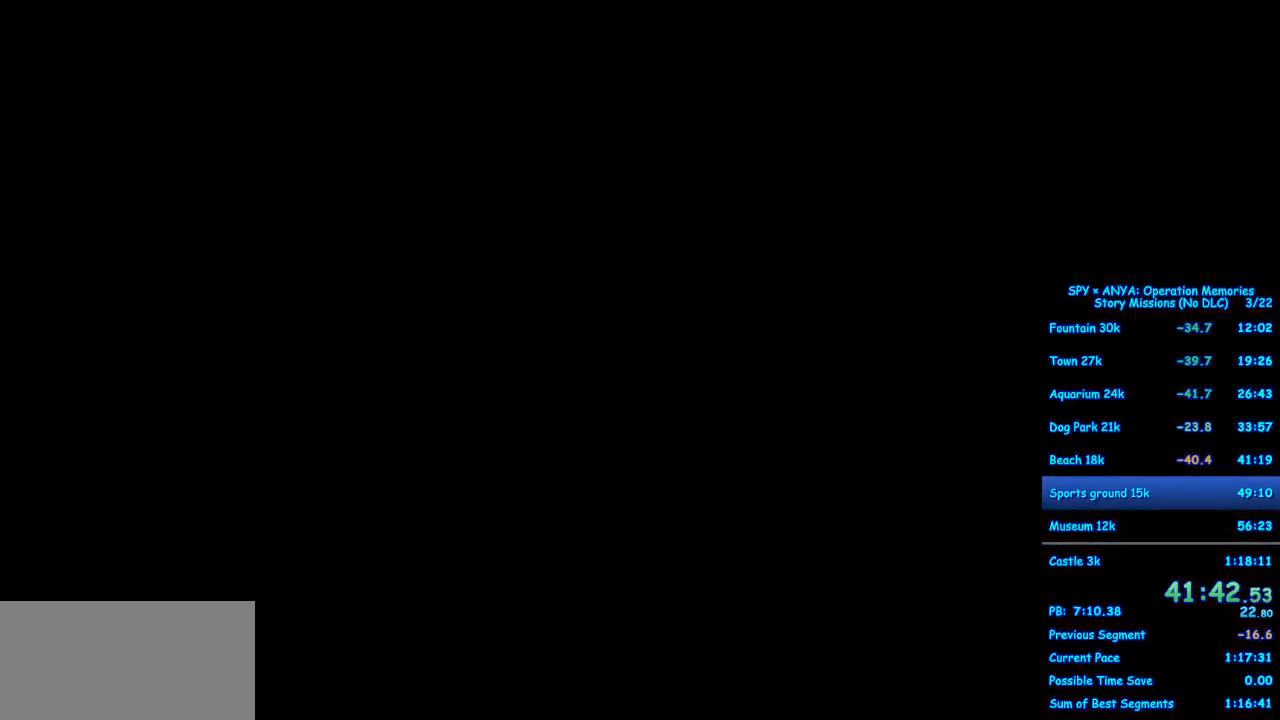
{"buttons": [], "left_stick": "center", "right_stick": "center", "events": [[33, "B", "up"], [133, "B", "down"], [200, "B", "up"], [433, "B", "down"], [500, "B", "up"]]}
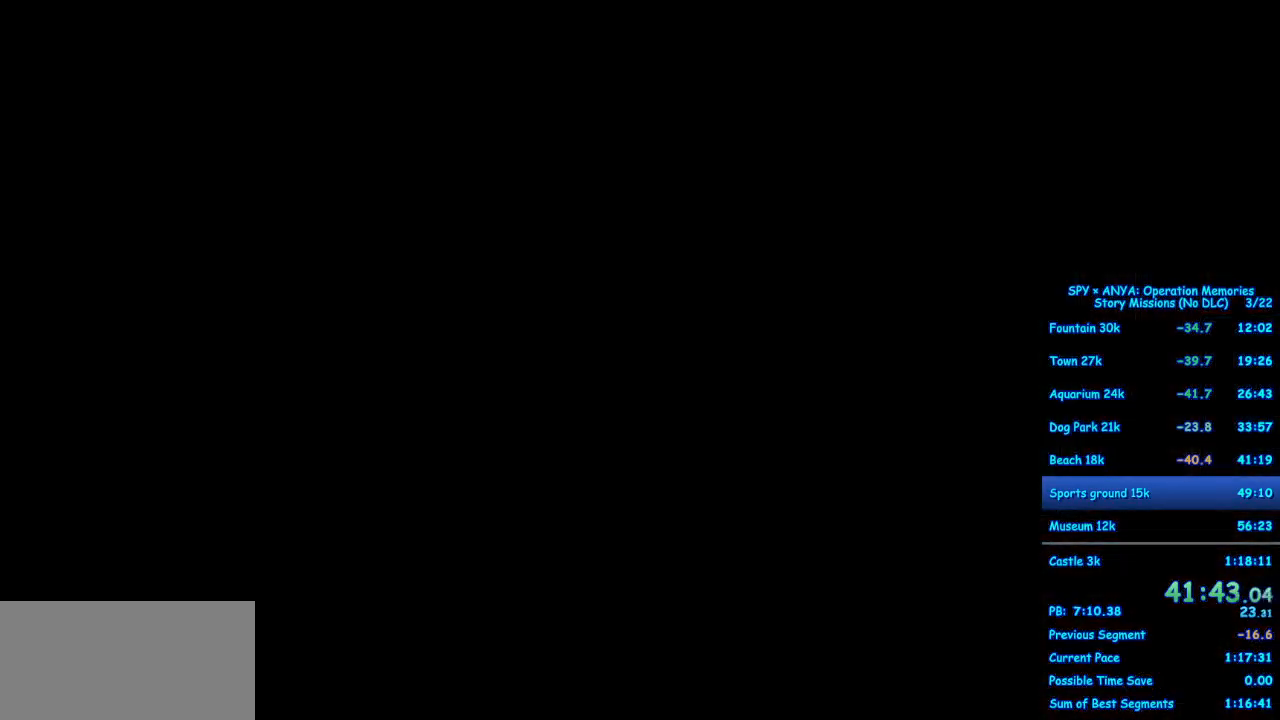
{"buttons": [], "left_stick": "center", "right_stick": "center", "events": [[133, "B", "down"], [200, "B", "up"], [383, "B", "down"], [467, "B", "up"]]}
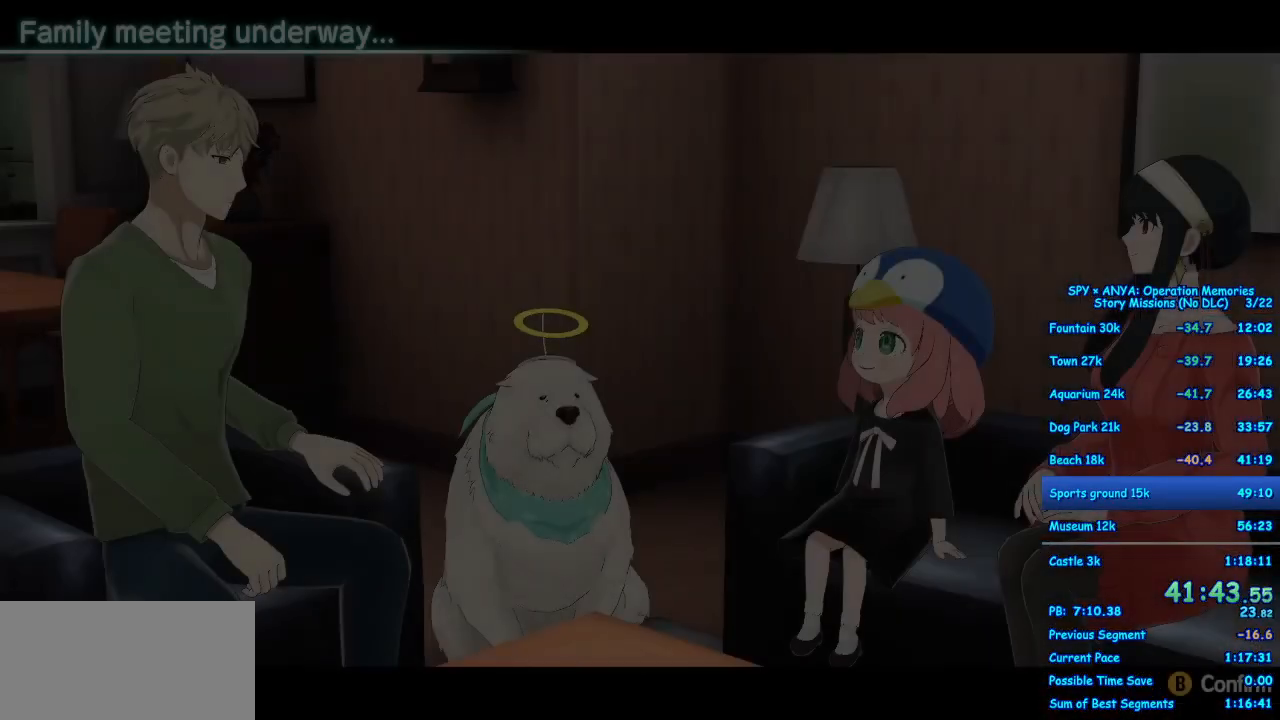
{"buttons": [], "left_stick": "center", "right_stick": "center", "events": [[83, "B", "down"], [150, "B", "up"], [350, "B", "down"], [400, "B", "up"]]}
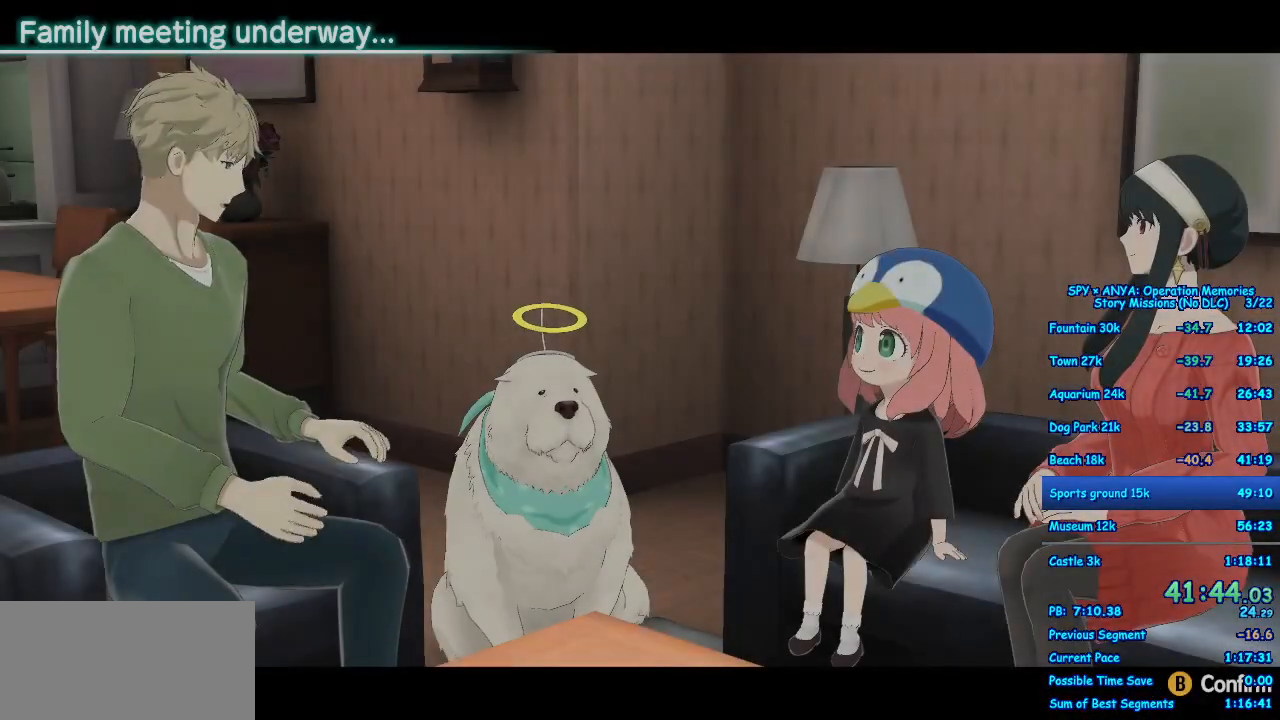
{"buttons": [], "left_stick": "center", "right_stick": "center", "events": [[100, "B", "down"], [167, "B", "up"], [367, "B", "down"], [450, "B", "up"]]}